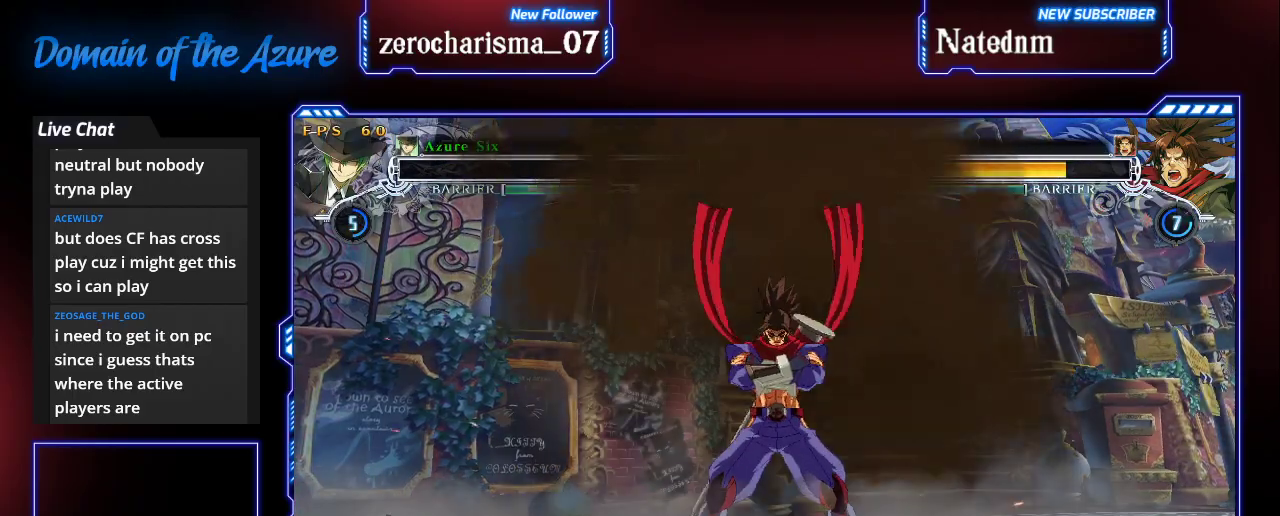
Gameplay with a controller (arcade stick); each line is a JSON object with the inputs held at the frame after it. "events" lists button and stick changes between this image and that frame as [ms after this image, input, new state], when the widget could be followed in between. Not read: L3 R3.
{"buttons": [], "left_stick": "center", "events": []}
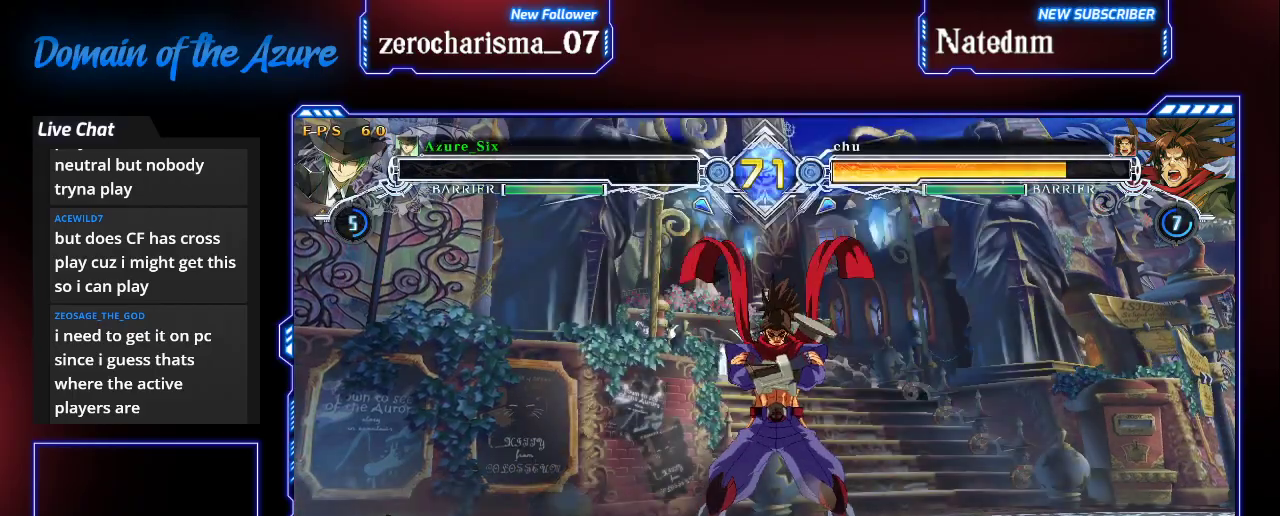
{"buttons": [], "left_stick": "center", "events": []}
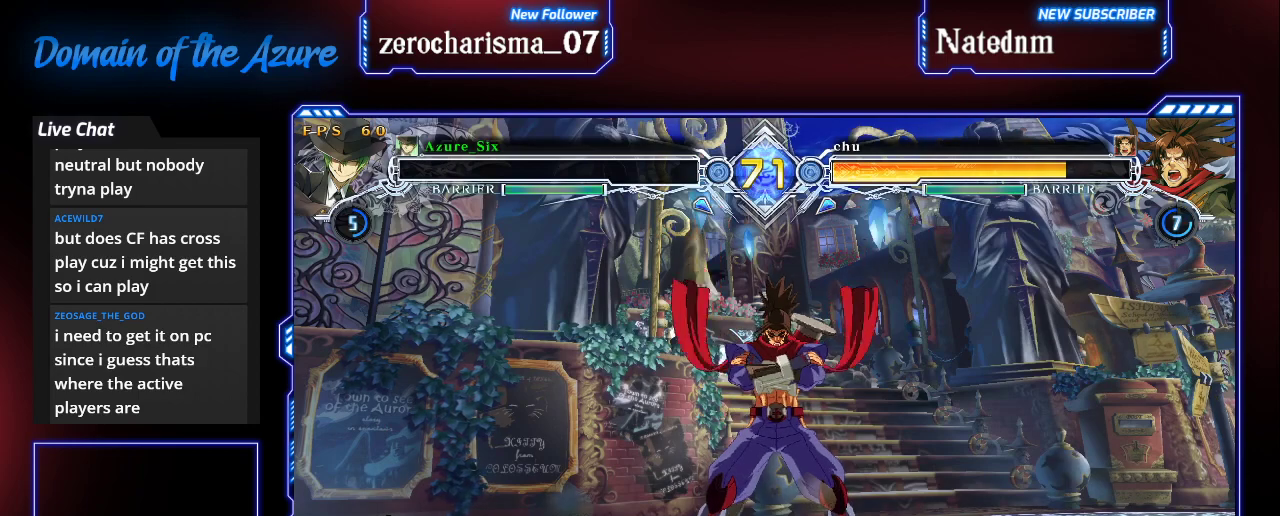
{"buttons": [], "left_stick": "center", "events": []}
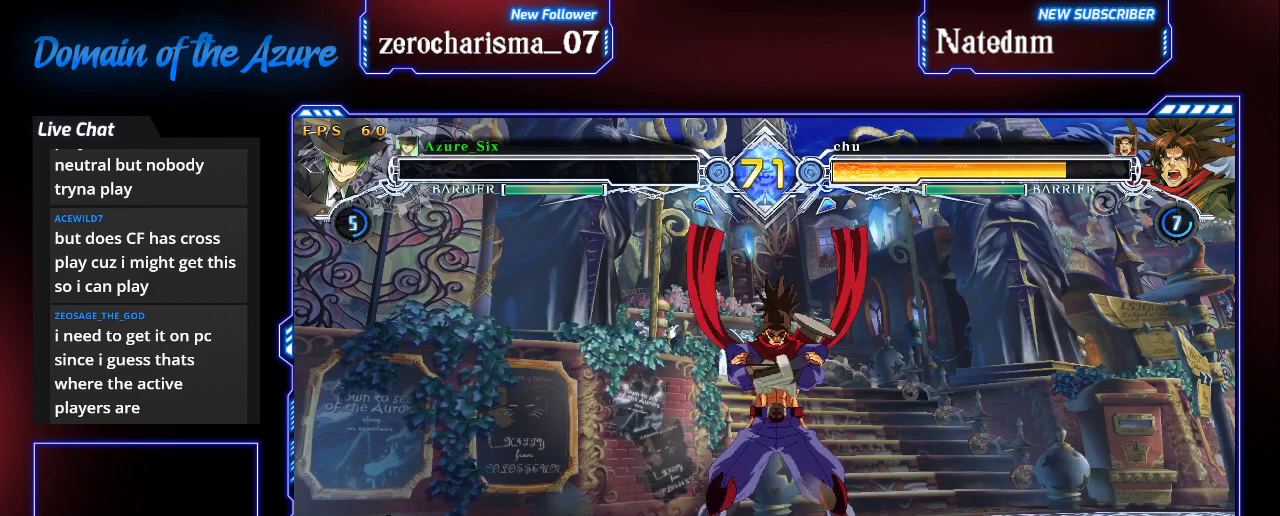
{"buttons": [], "left_stick": "center", "events": []}
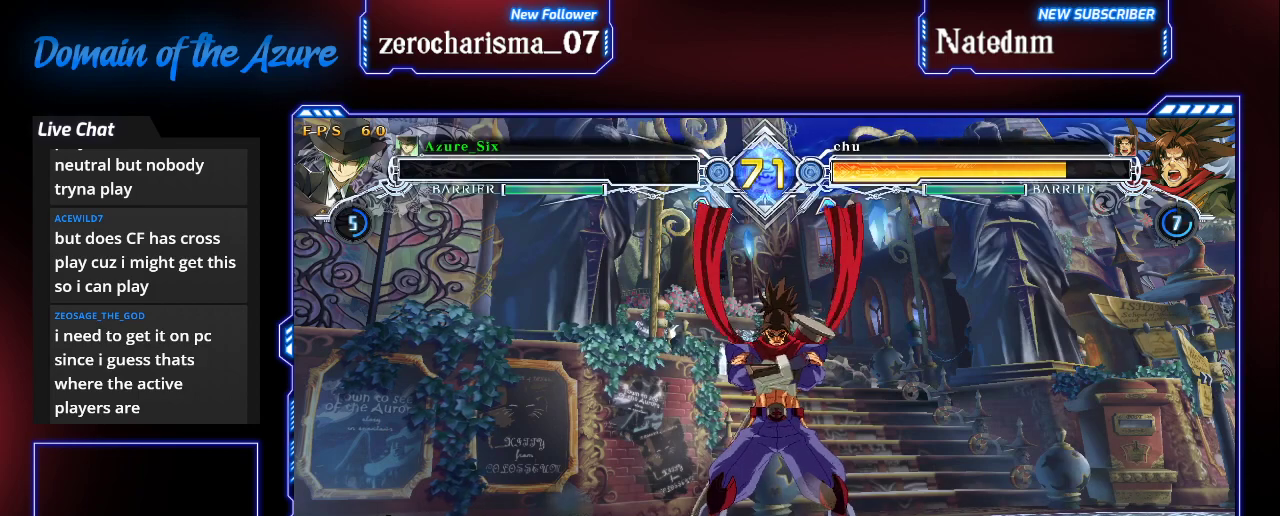
{"buttons": [], "left_stick": "center", "events": []}
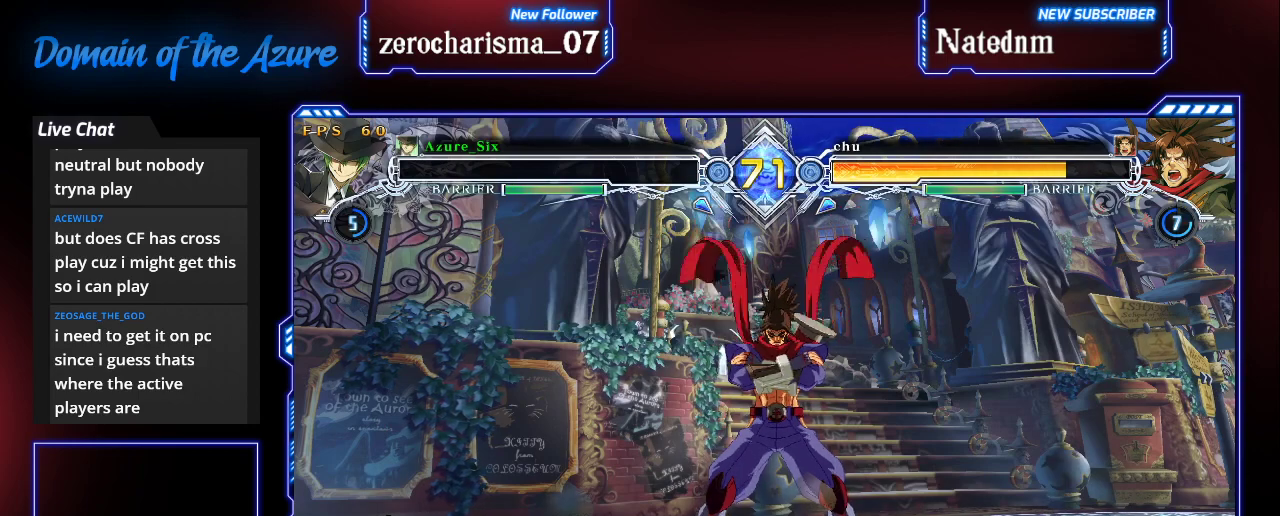
{"buttons": [], "left_stick": "center", "events": []}
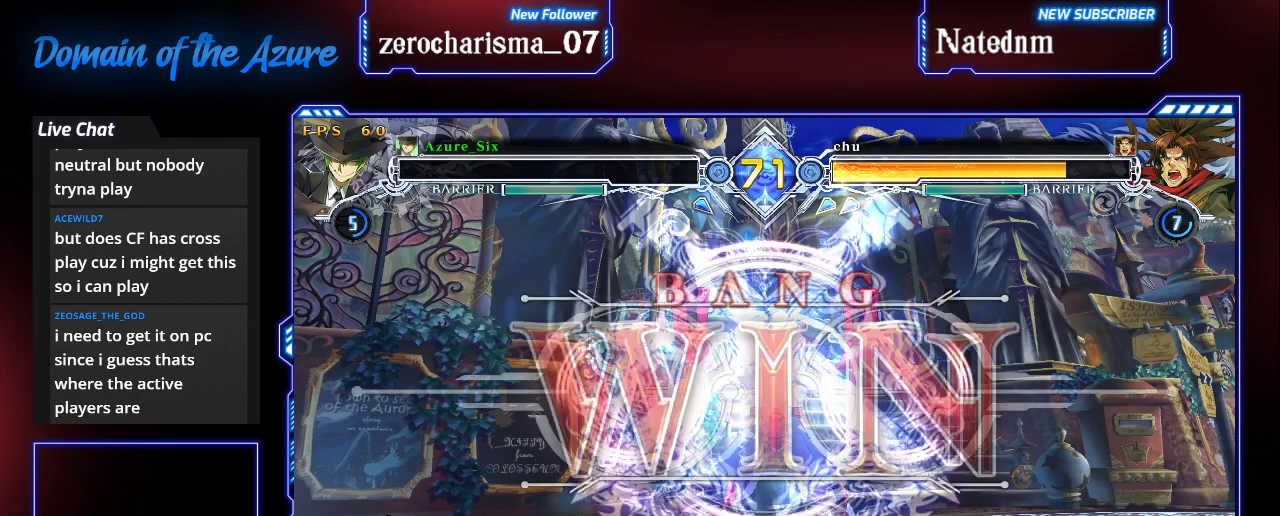
{"buttons": [], "left_stick": "center", "events": []}
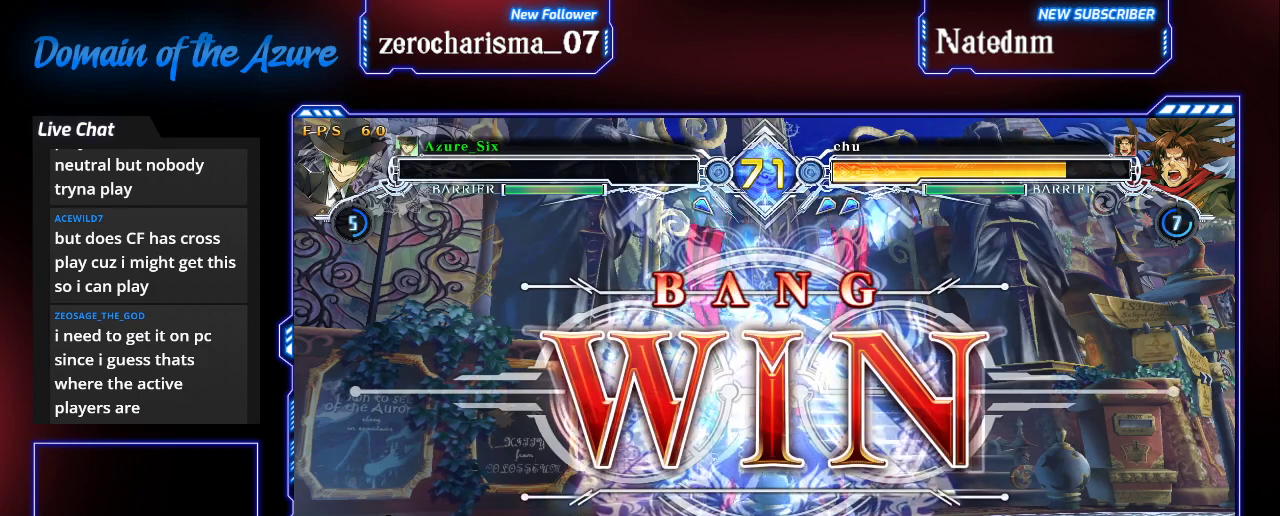
{"buttons": [], "left_stick": "center", "events": []}
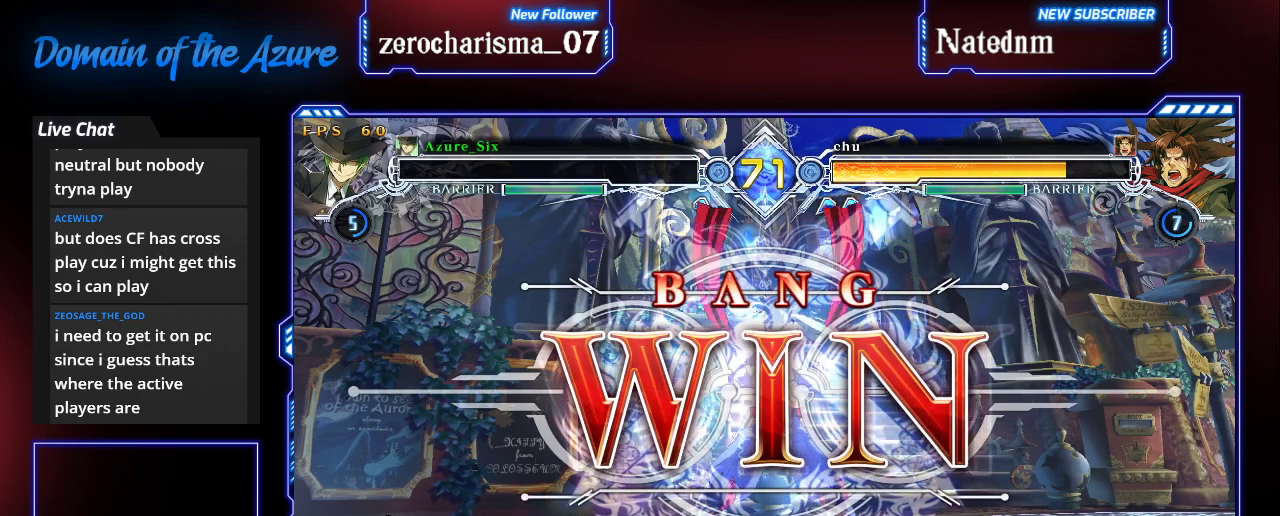
{"buttons": [], "left_stick": "center", "events": []}
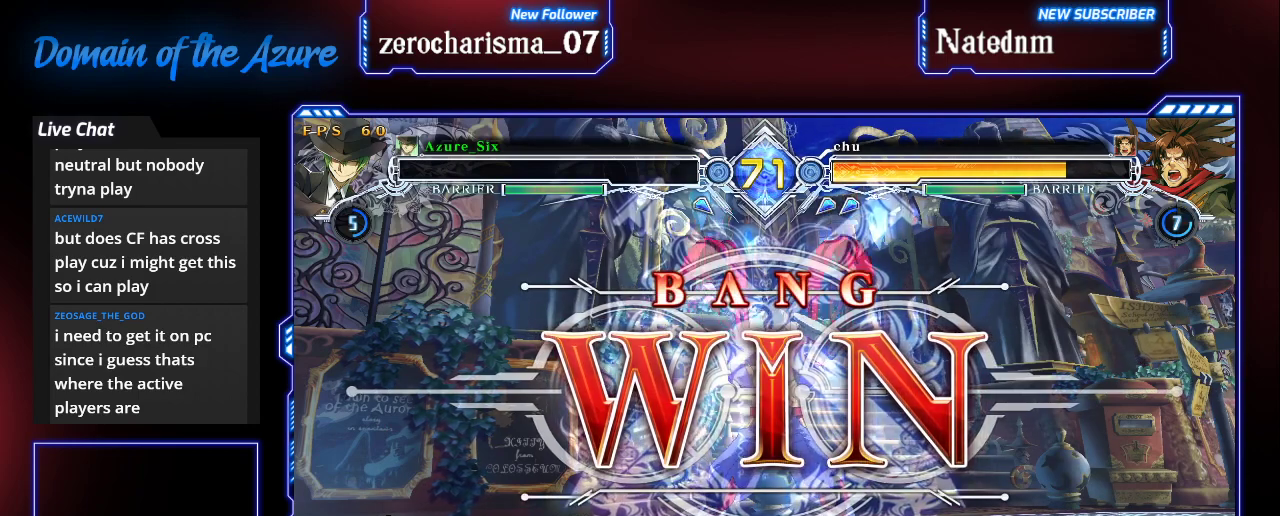
{"buttons": [], "left_stick": "center", "events": [[233, "CROSS", "down"], [300, "CROSS", "up"]]}
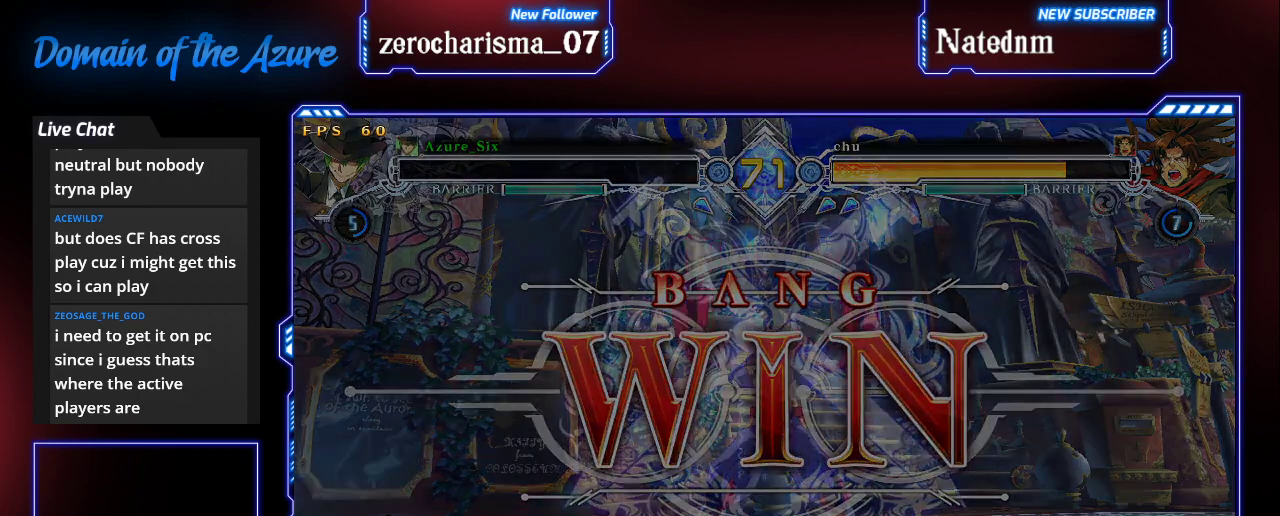
{"buttons": ["CROSS"], "left_stick": "center", "events": [[433, "CROSS", "down"]]}
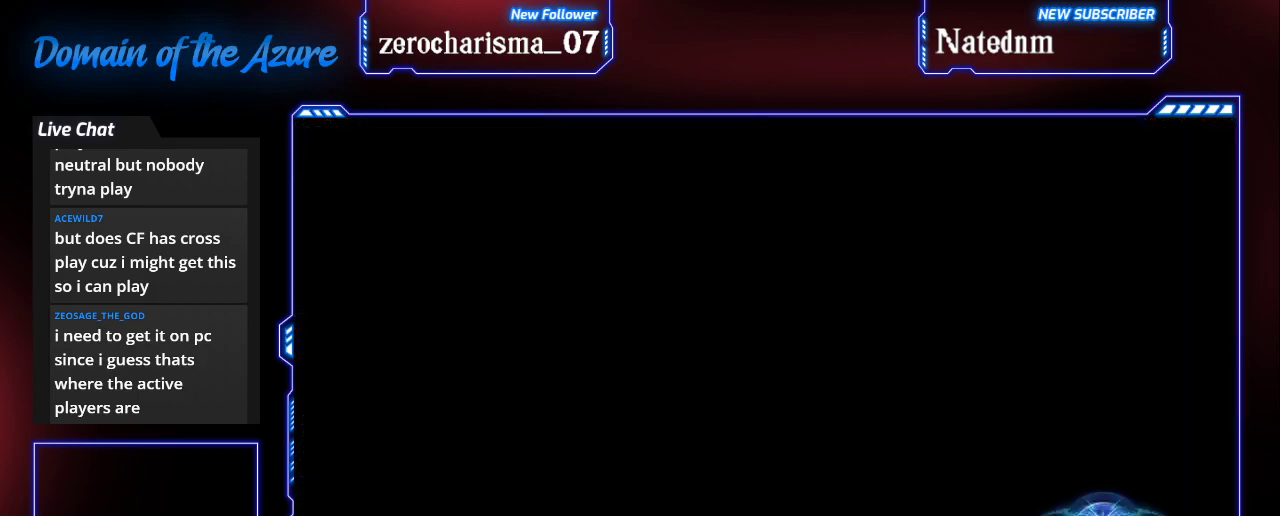
{"buttons": [], "left_stick": "center", "events": [[33, "CROSS", "up"]]}